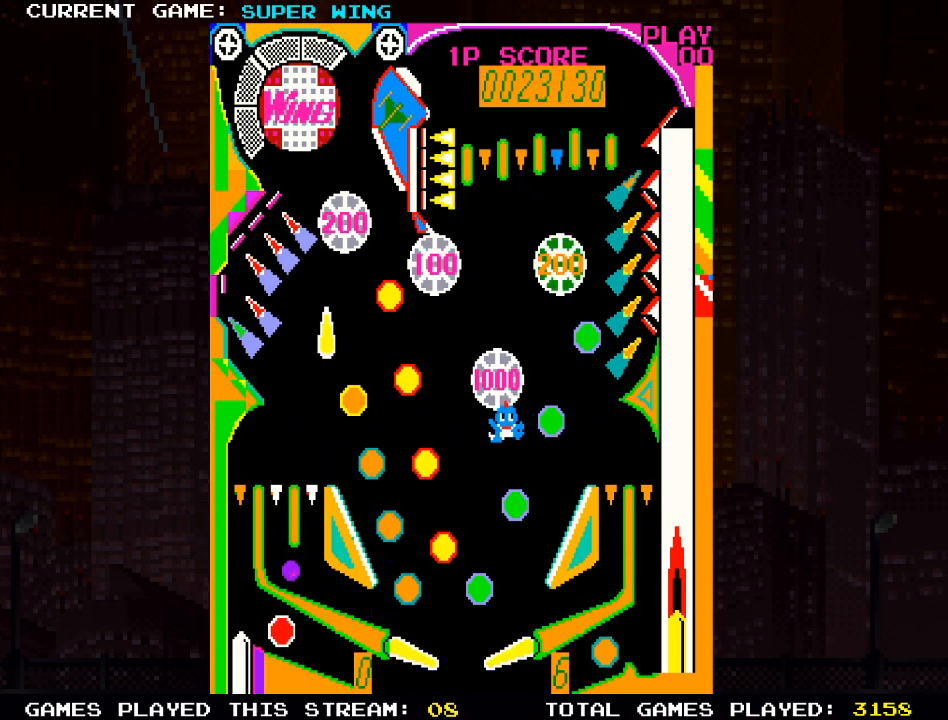
Gameplay with a controller (PlayStation layout); each line is a JSON object with the inputs held at the frame after it. "events" lists button and stick changes between this image and that frame as [ms after this image, input, new state], when the widget could be followed in between.
{"buttons": ["L2"], "left_stick": "center", "right_stick": "center", "events": [[400, "L2", "down"]]}
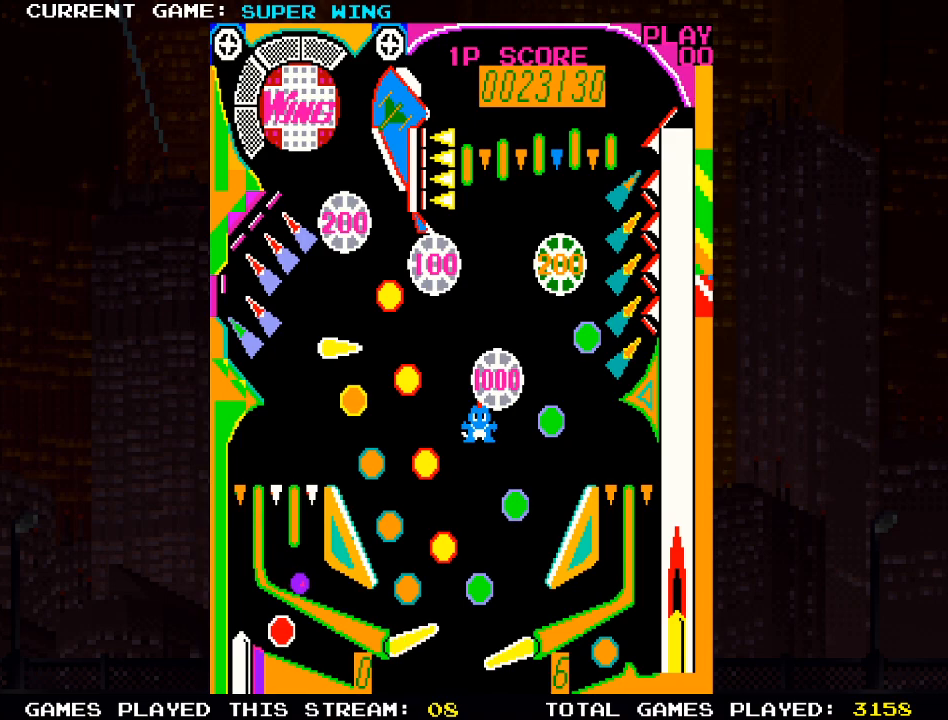
{"buttons": [], "left_stick": "center", "right_stick": "center", "events": [[50, "L2", "up"]]}
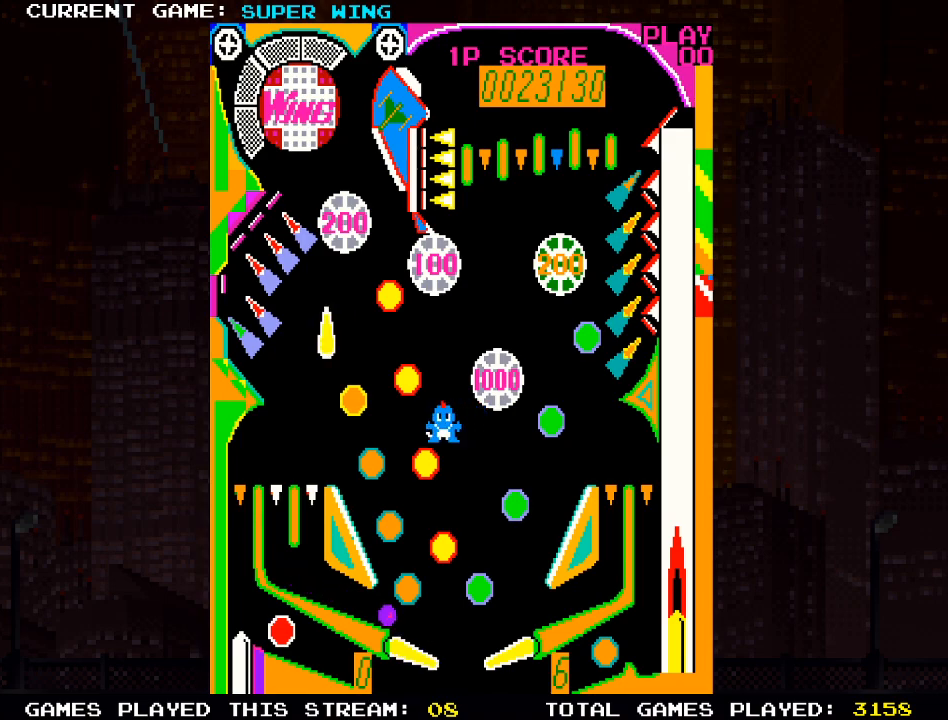
{"buttons": [], "left_stick": "center", "right_stick": "center", "events": [[167, "L2", "down"], [500, "L2", "up"]]}
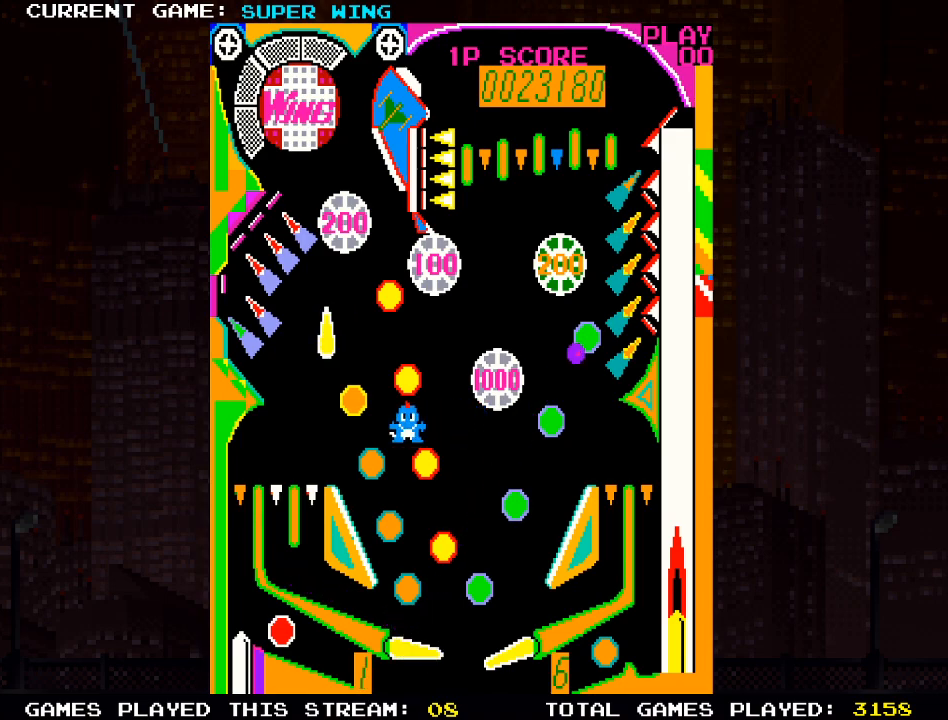
{"buttons": ["L2"], "left_stick": "center", "right_stick": "center", "events": [[467, "L2", "down"]]}
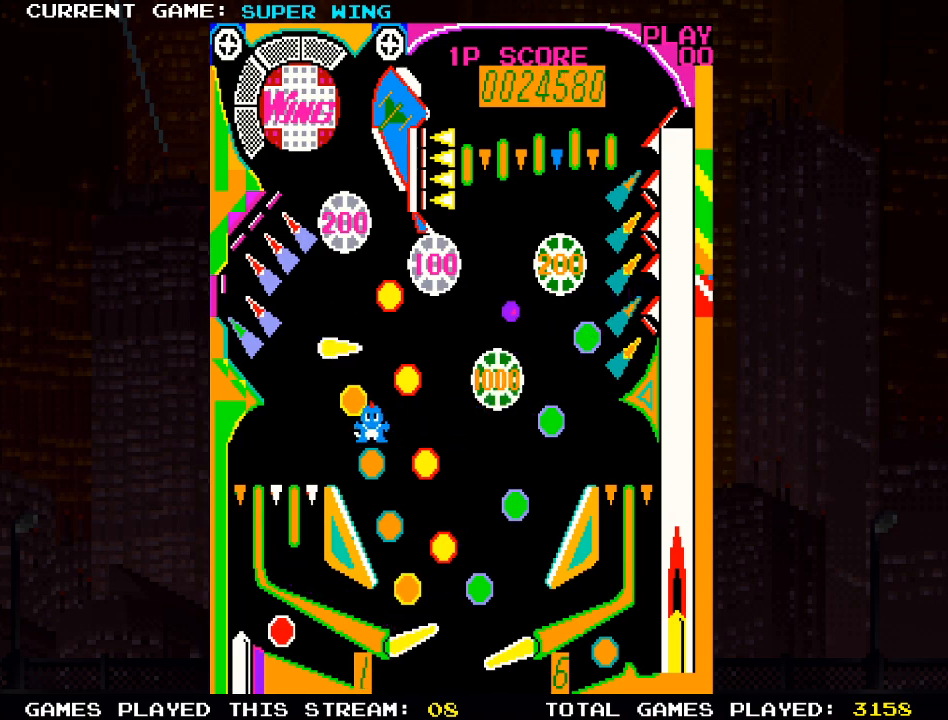
{"buttons": [], "left_stick": "center", "right_stick": "center", "events": [[183, "L2", "up"], [350, "L2", "down"], [483, "L2", "up"]]}
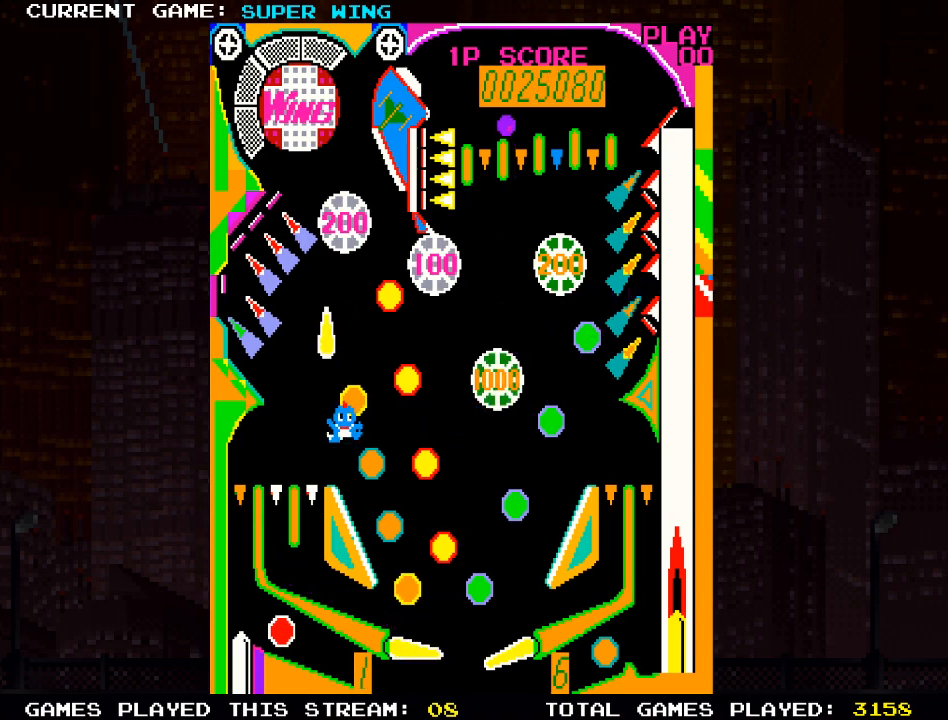
{"buttons": ["L2"], "left_stick": "center", "right_stick": "center", "events": [[167, "L2", "down"], [283, "L2", "up"], [433, "L2", "down"]]}
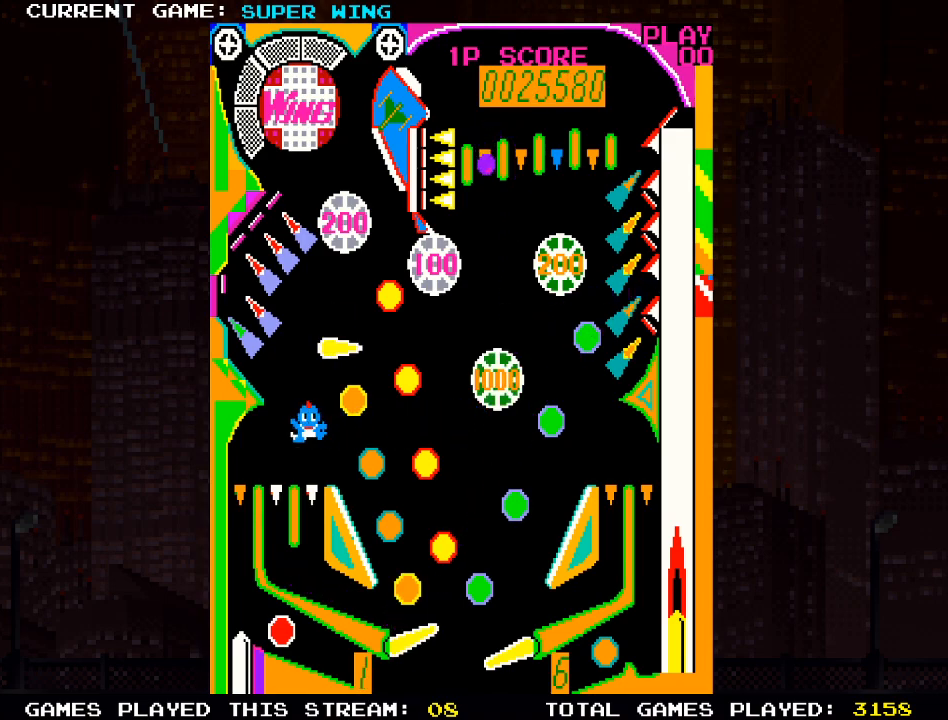
{"buttons": ["L2"], "left_stick": "center", "right_stick": "center", "events": [[83, "L2", "up"], [200, "L2", "down"], [333, "L2", "up"], [483, "L2", "down"]]}
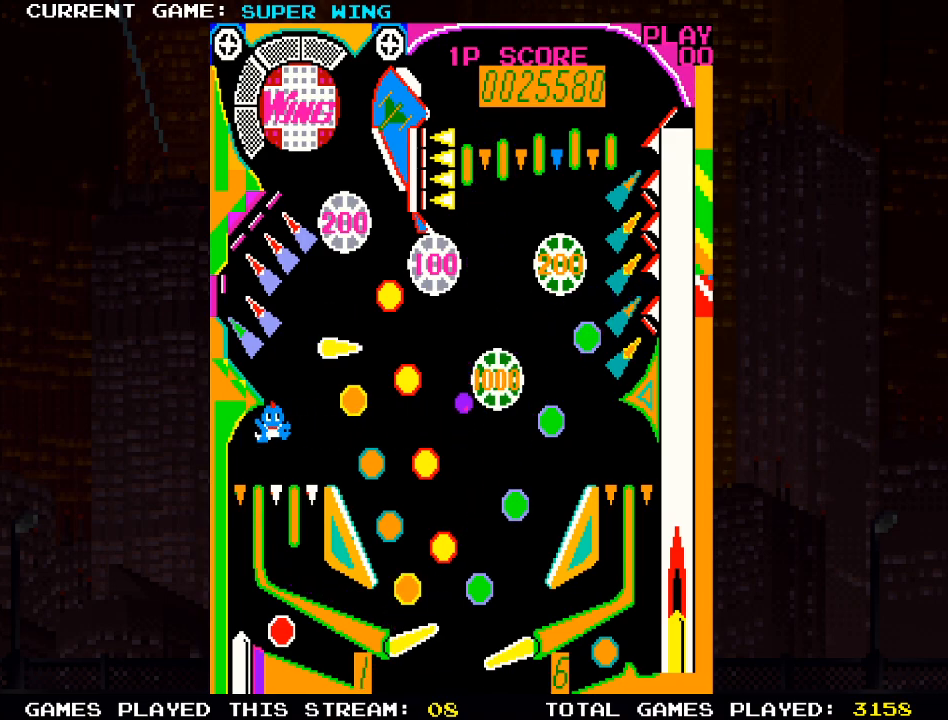
{"buttons": ["R2"], "left_stick": "center", "right_stick": "center", "events": [[117, "L2", "up"], [267, "L2", "down"], [433, "L2", "up"], [483, "R2", "down"]]}
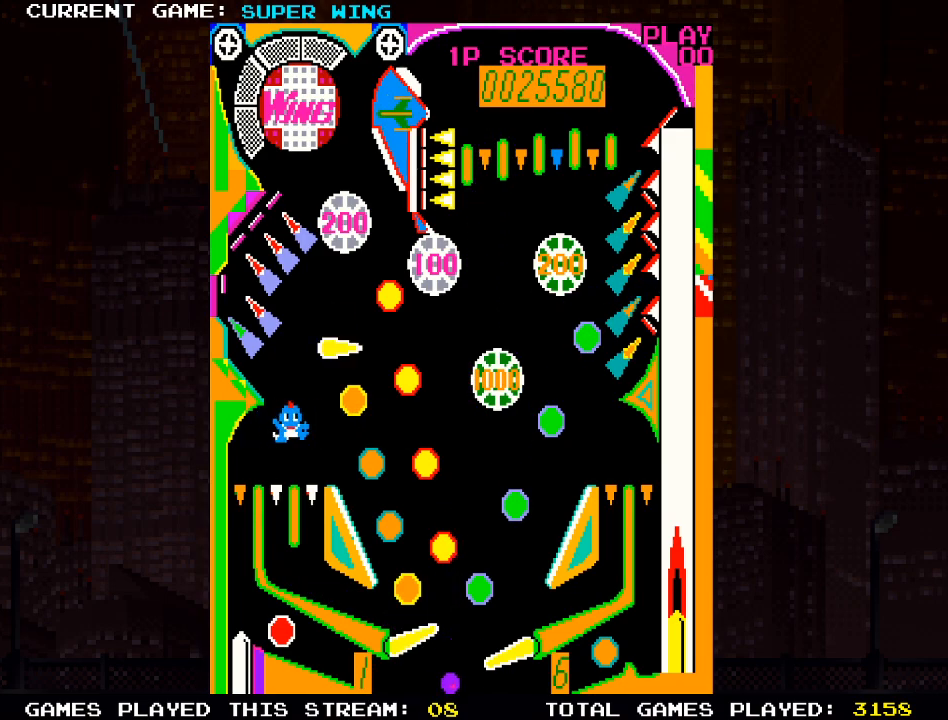
{"buttons": ["L2"], "left_stick": "center", "right_stick": "center", "events": [[117, "R2", "up"], [383, "L2", "down"]]}
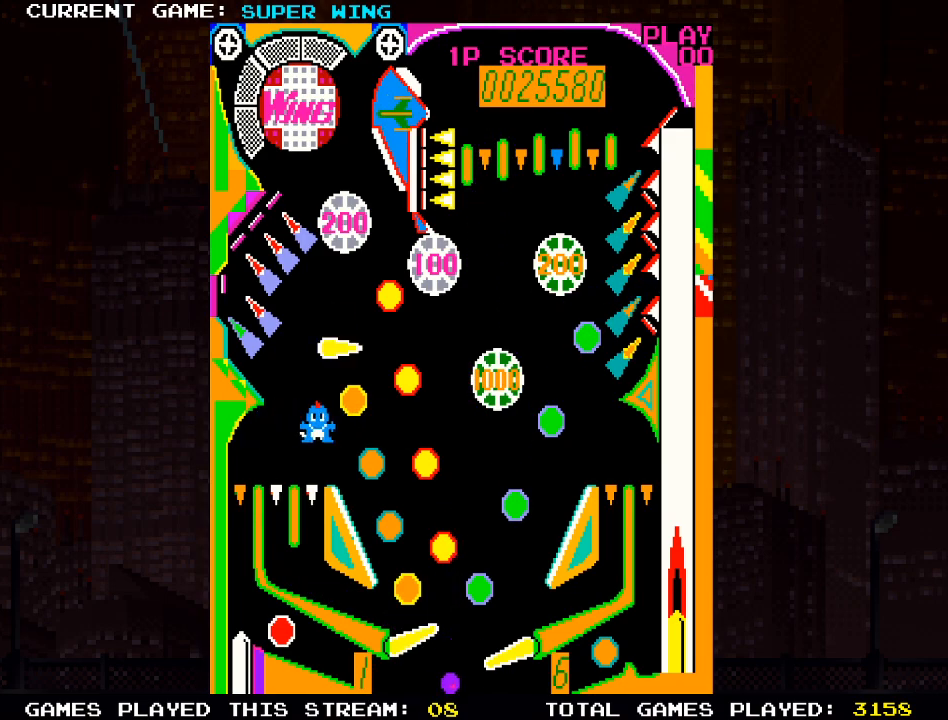
{"buttons": [], "left_stick": "center", "right_stick": "center", "events": [[50, "L2", "up"], [350, "R2", "down"], [467, "R2", "up"]]}
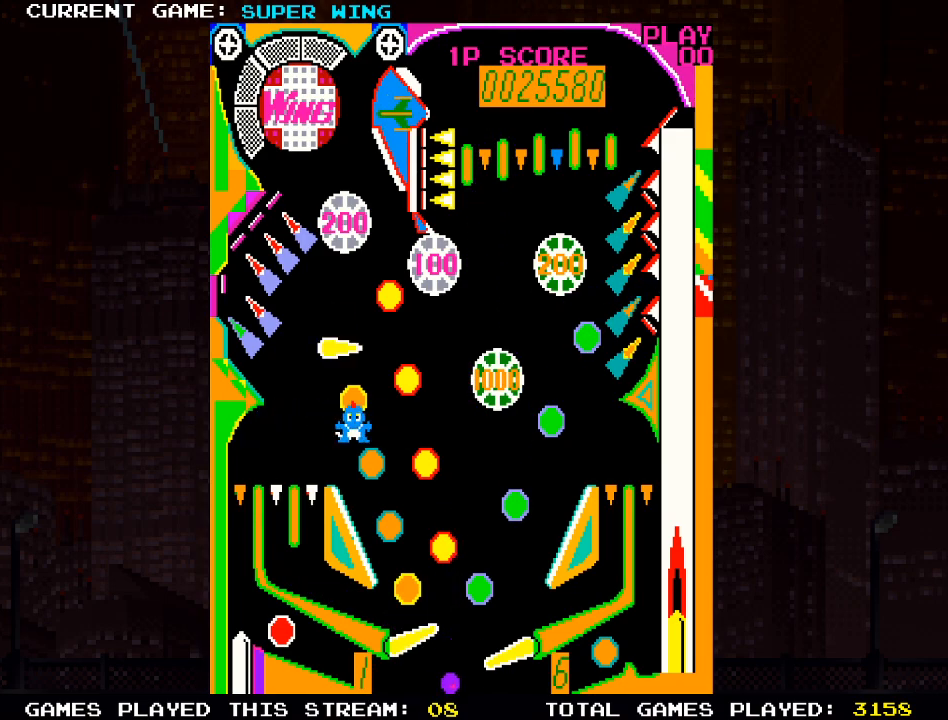
{"buttons": ["R2"], "left_stick": "center", "right_stick": "center", "events": [[133, "R2", "down"], [250, "R2", "up"], [450, "R2", "down"]]}
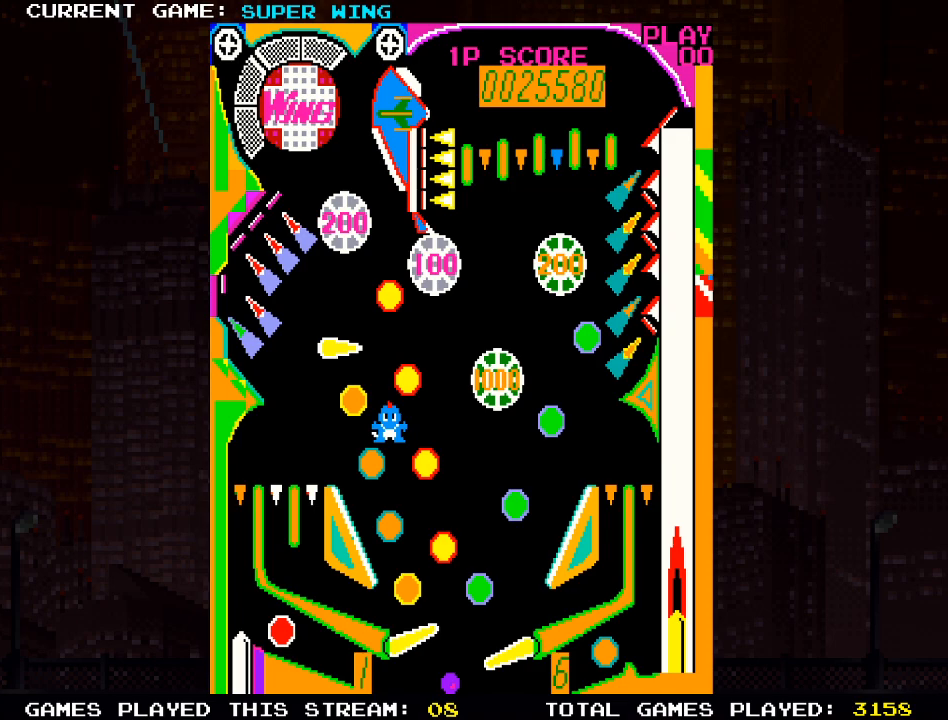
{"buttons": [], "left_stick": "center", "right_stick": "center", "events": [[67, "R2", "up"]]}
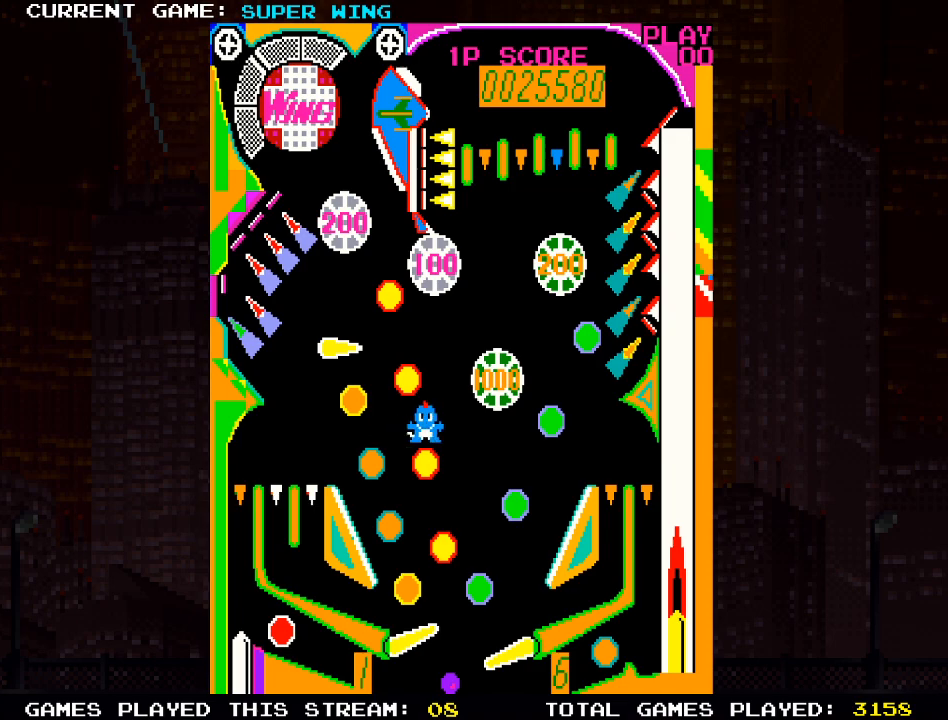
{"buttons": [], "left_stick": "center", "right_stick": "center", "events": []}
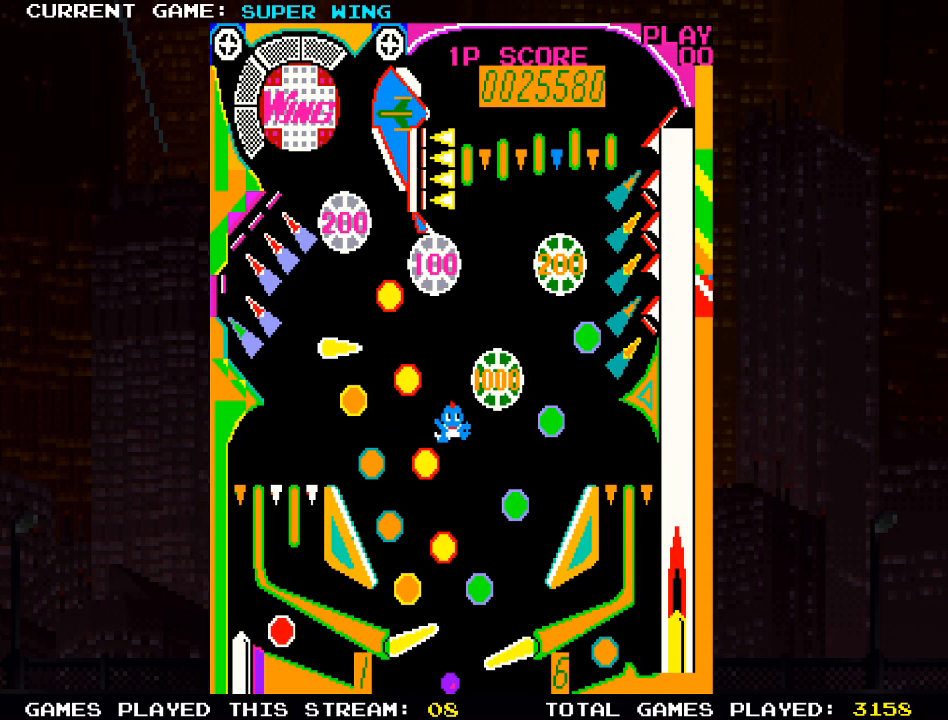
{"buttons": [], "left_stick": "center", "right_stick": "center", "events": [[250, "R2", "down"], [317, "R2", "up"]]}
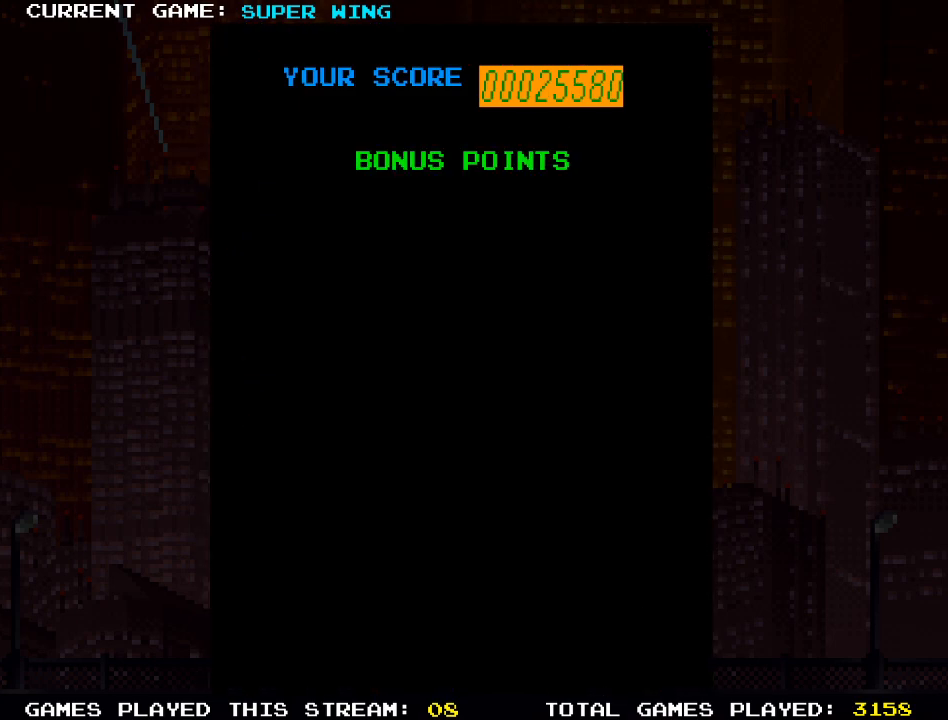
{"buttons": [], "left_stick": "center", "right_stick": "center", "events": []}
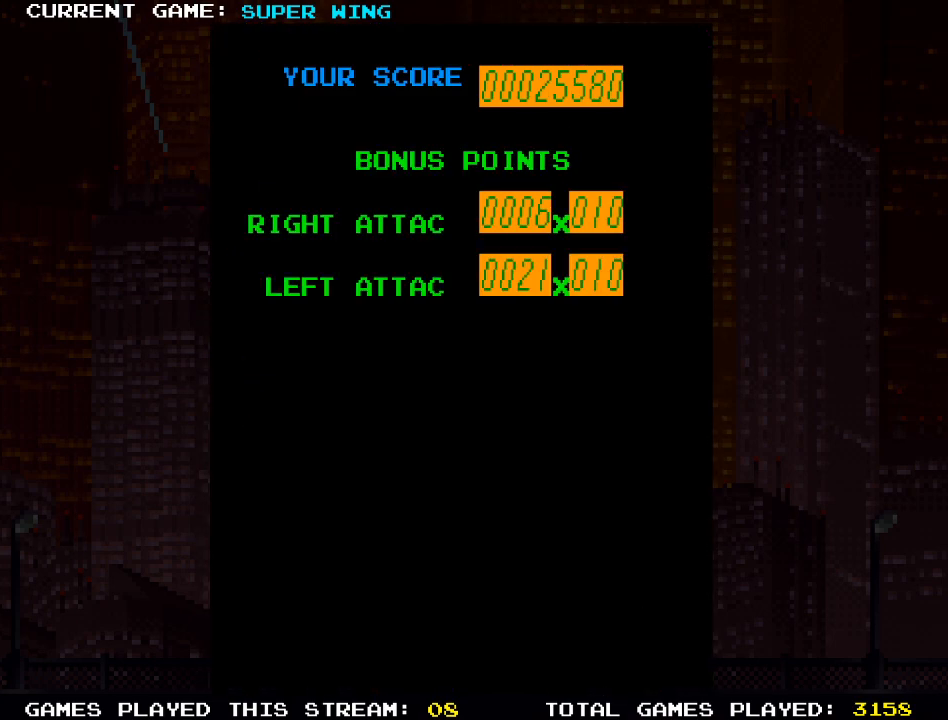
{"buttons": [], "left_stick": "center", "right_stick": "center", "events": []}
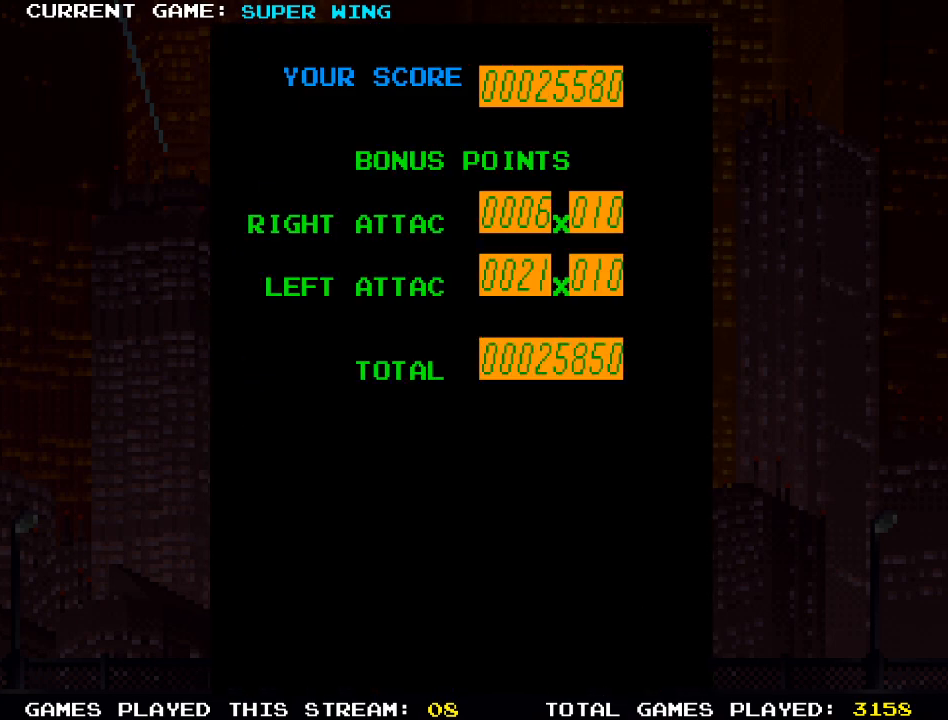
{"buttons": [], "left_stick": "center", "right_stick": "center", "events": []}
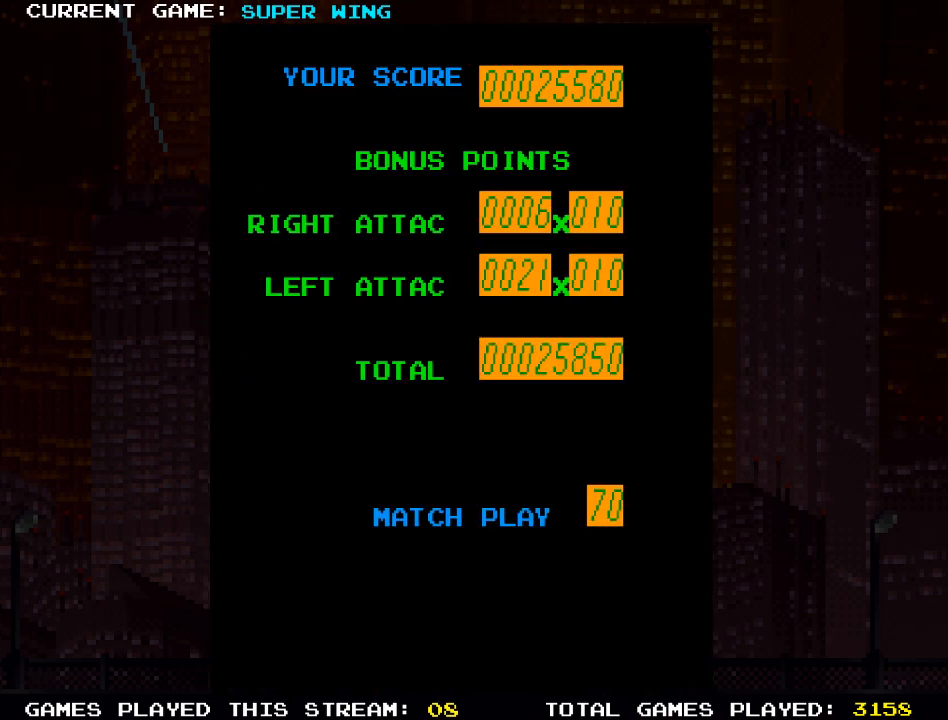
{"buttons": [], "left_stick": "center", "right_stick": "center", "events": []}
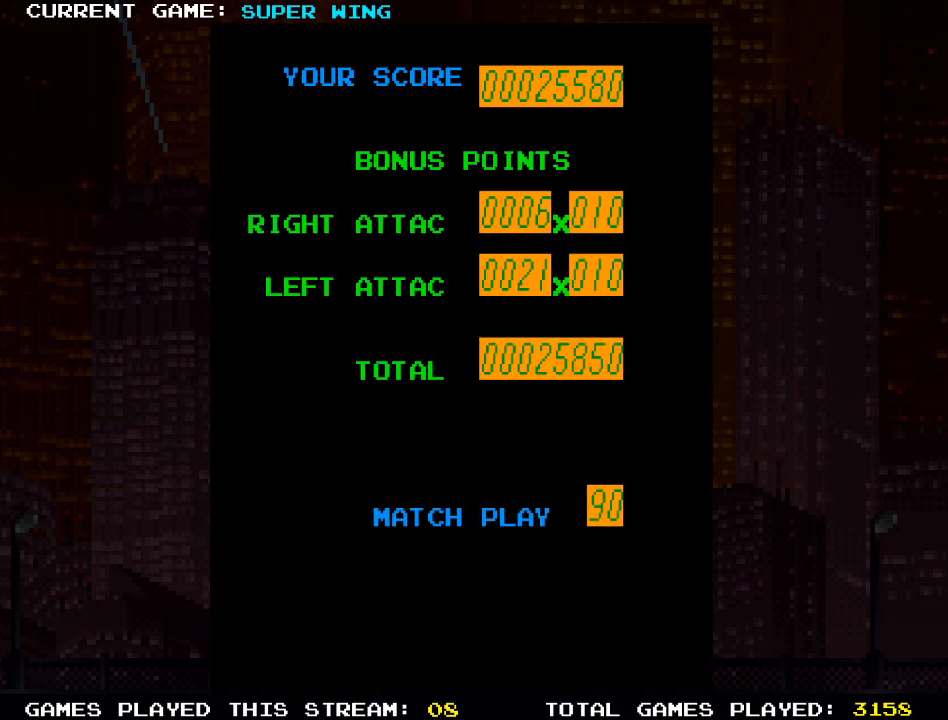
{"buttons": [], "left_stick": "center", "right_stick": "center", "events": []}
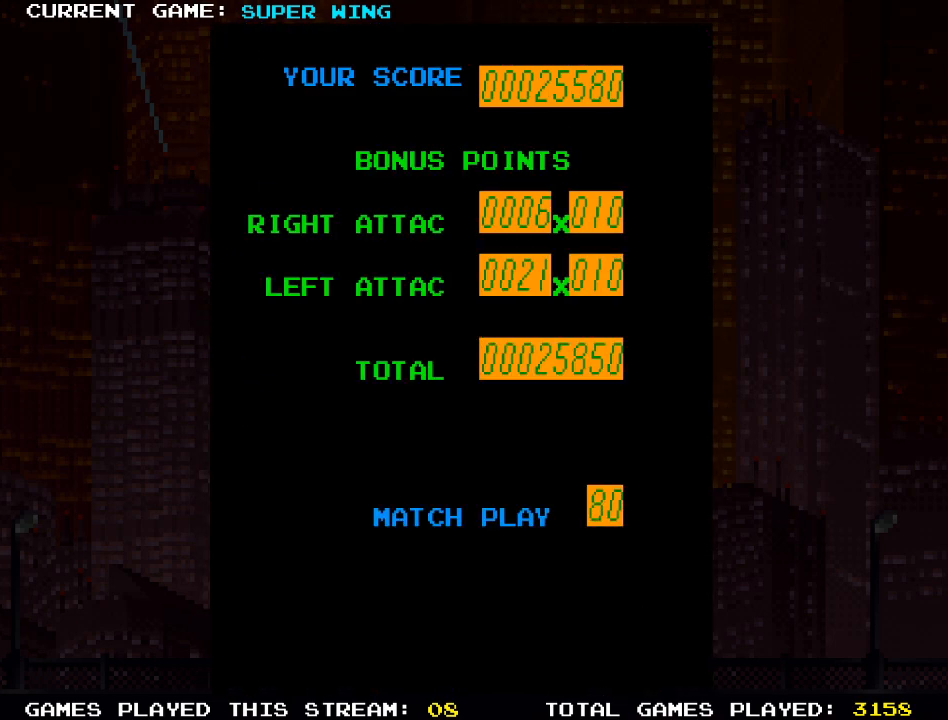
{"buttons": [], "left_stick": "center", "right_stick": "center", "events": [[300, "SQUARE", "down"], [450, "SQUARE", "up"]]}
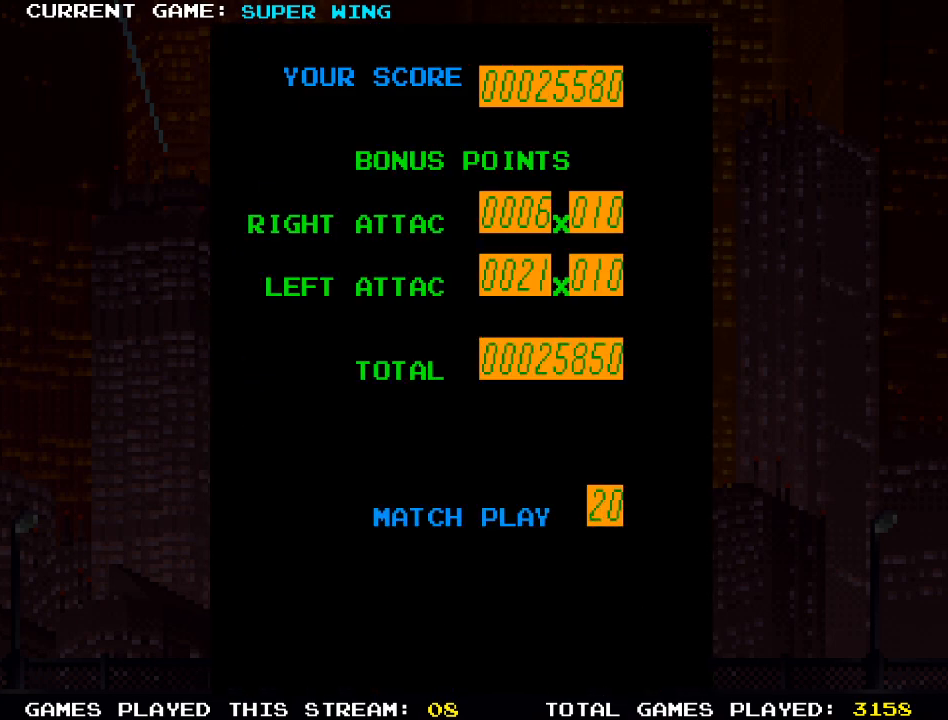
{"buttons": [], "left_stick": "center", "right_stick": "center", "events": []}
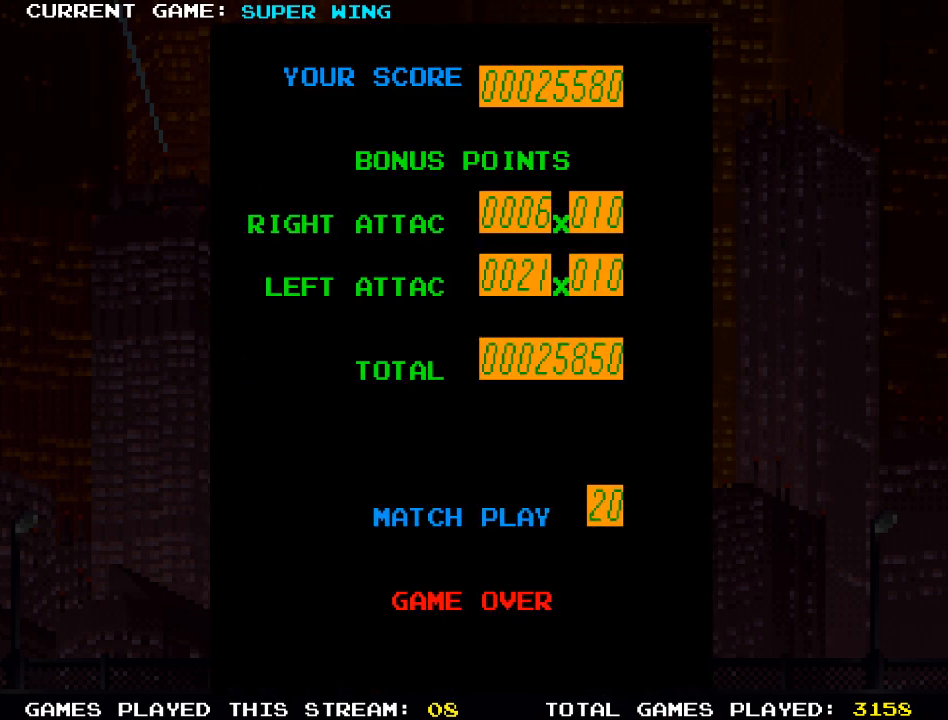
{"buttons": [], "left_stick": "center", "right_stick": "center", "events": []}
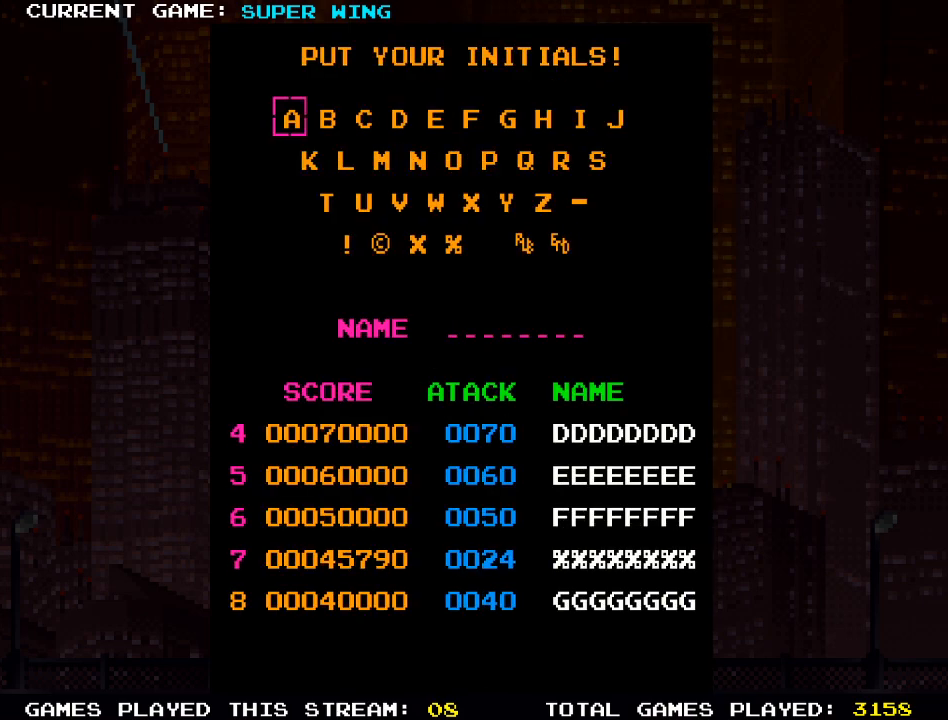
{"buttons": [], "left_stick": "center", "right_stick": "center", "events": []}
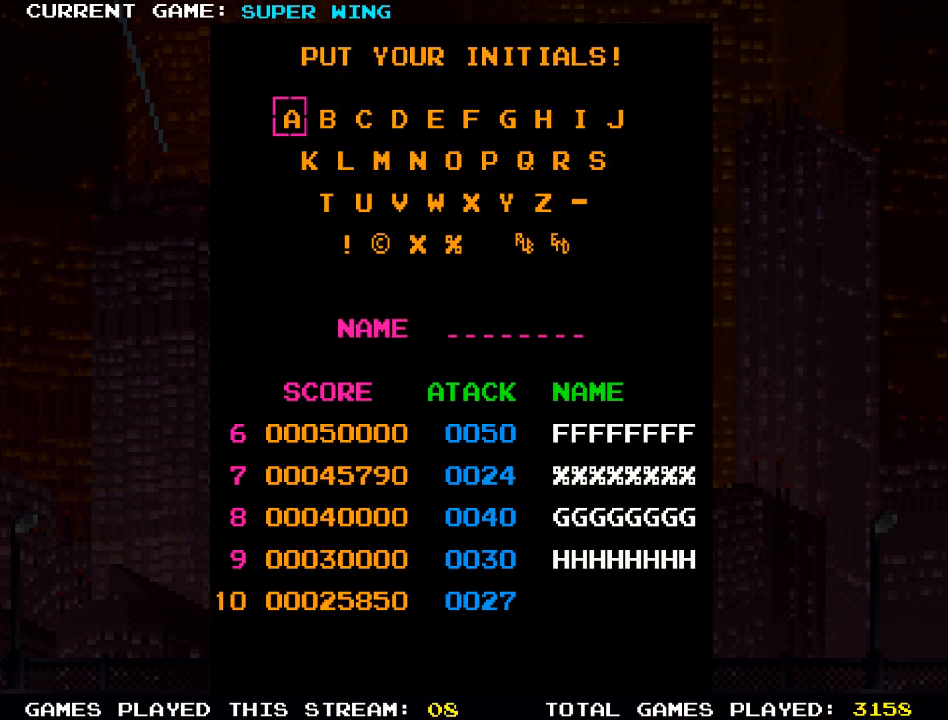
{"buttons": [], "left_stick": "center", "right_stick": "center", "events": []}
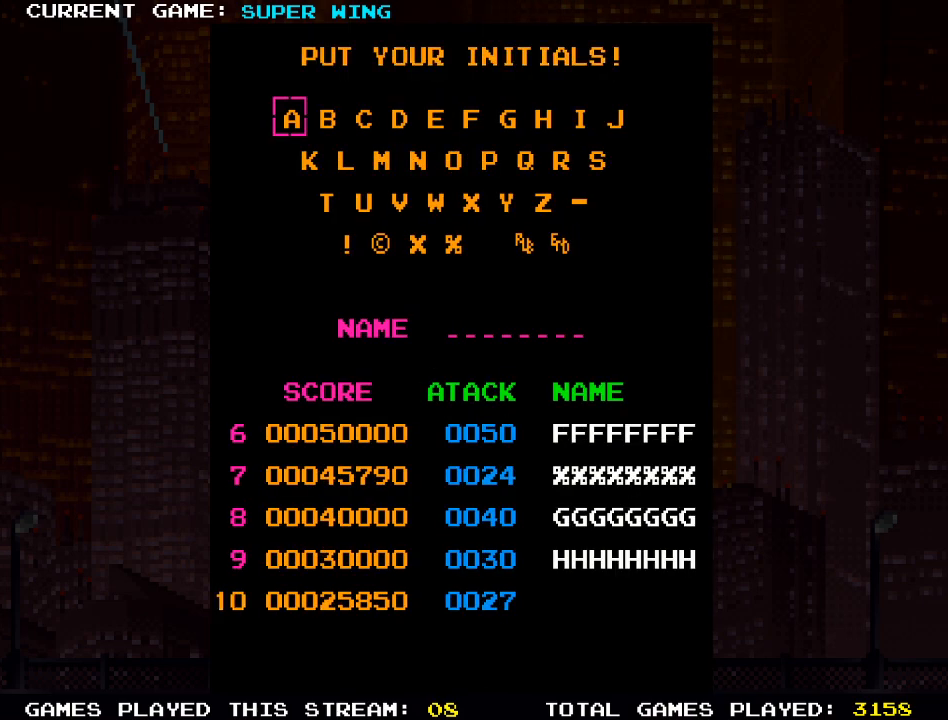
{"buttons": [], "left_stick": "center", "right_stick": "center", "events": [[267, "L2", "down"], [383, "L2", "up"]]}
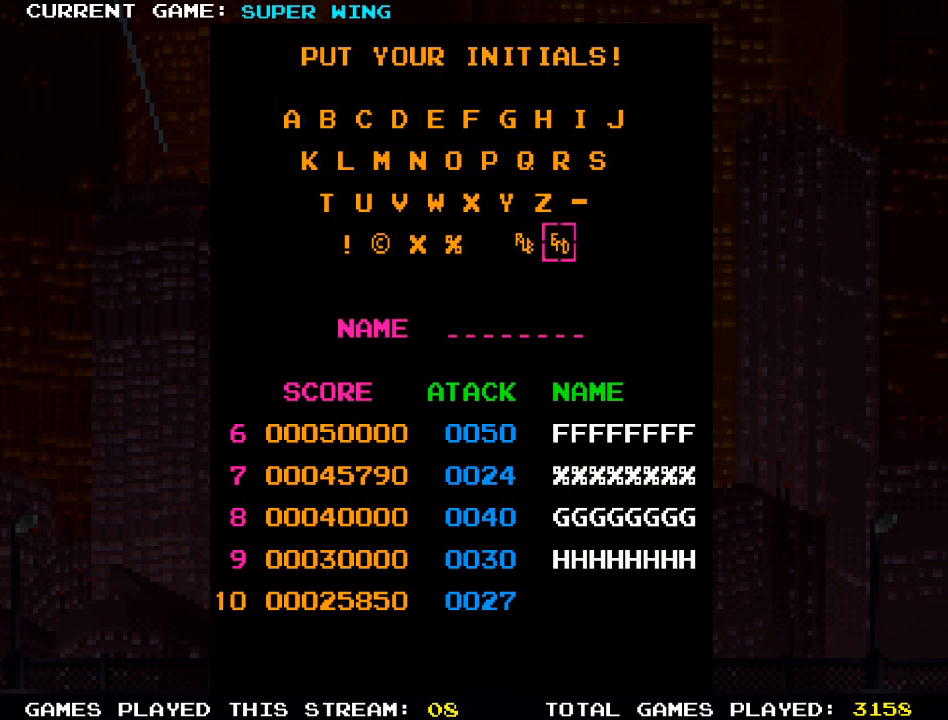
{"buttons": [], "left_stick": "center", "right_stick": "center", "events": [[150, "SQUARE", "down"], [283, "SQUARE", "up"]]}
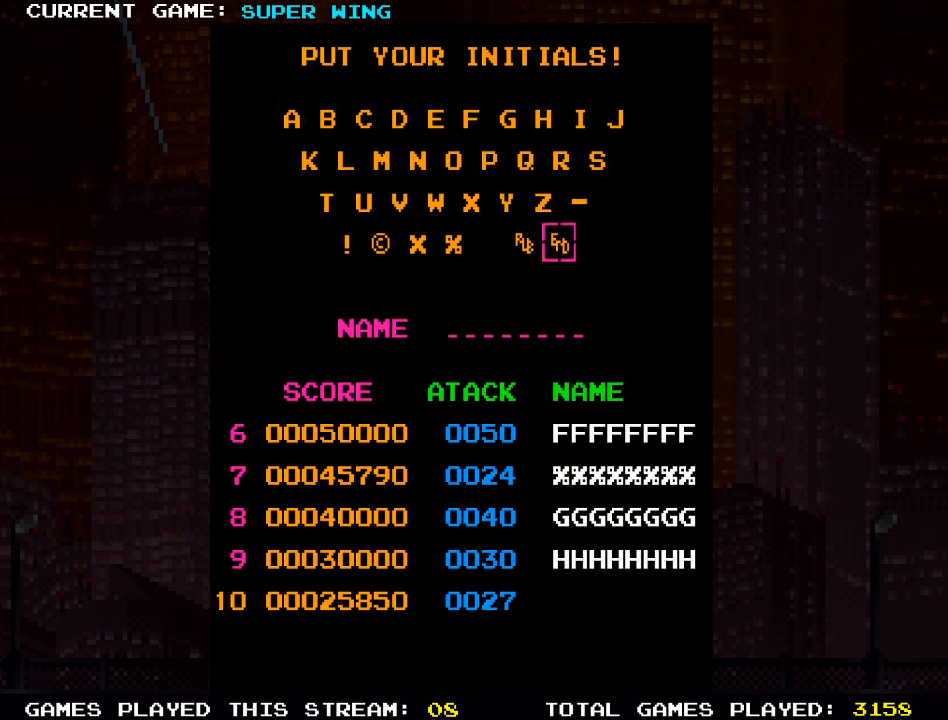
{"buttons": [], "left_stick": "center", "right_stick": "center", "events": [[50, "CROSS", "down"], [183, "CROSS", "up"]]}
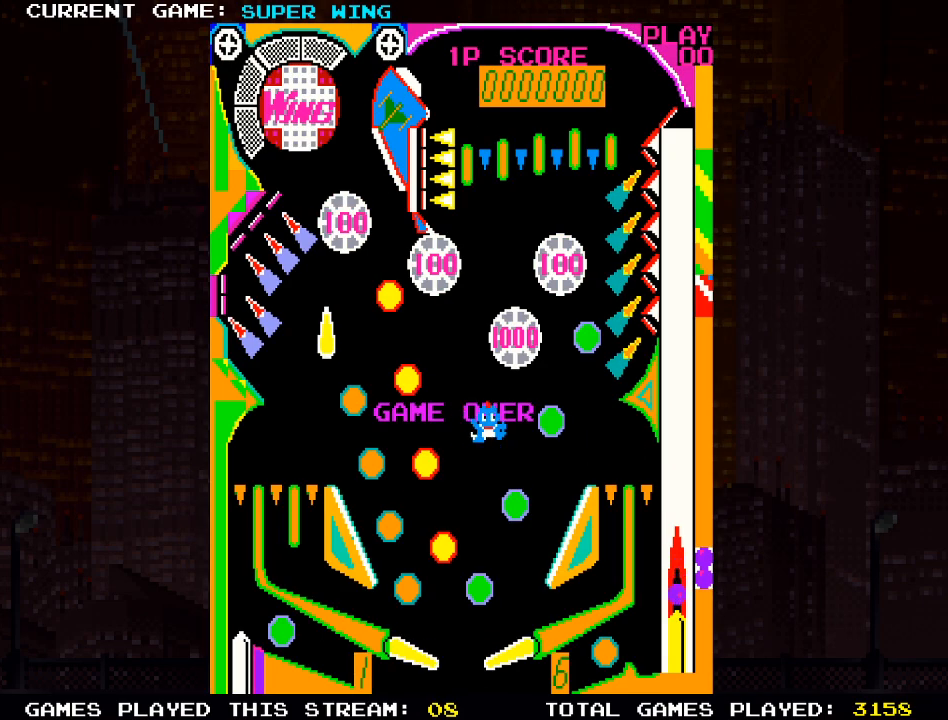
{"buttons": [], "left_stick": "center", "right_stick": "center", "events": []}
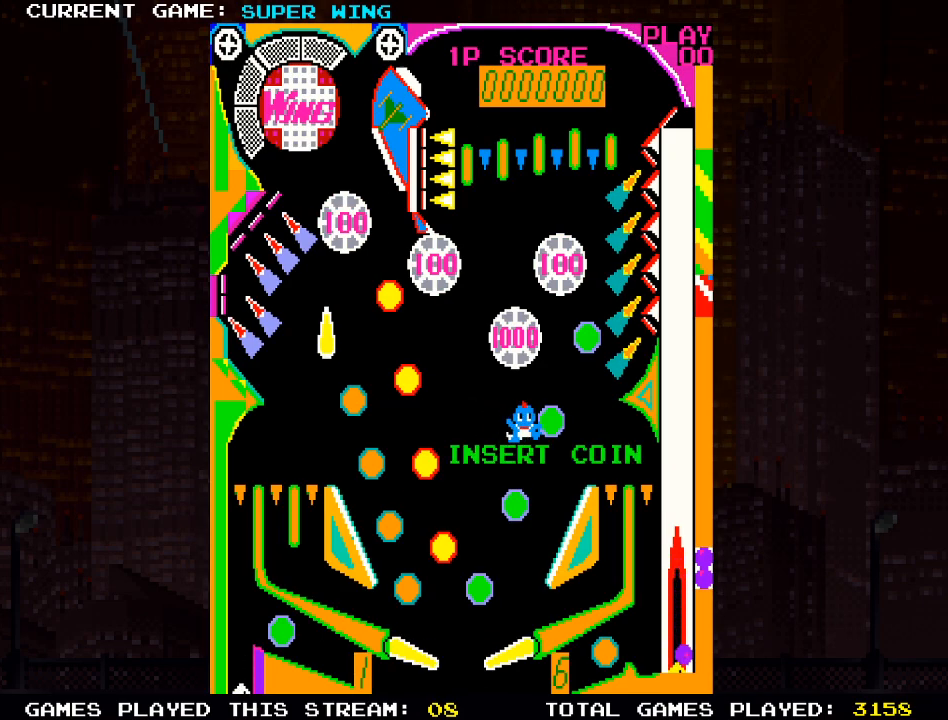
{"buttons": [], "left_stick": "center", "right_stick": "center", "events": []}